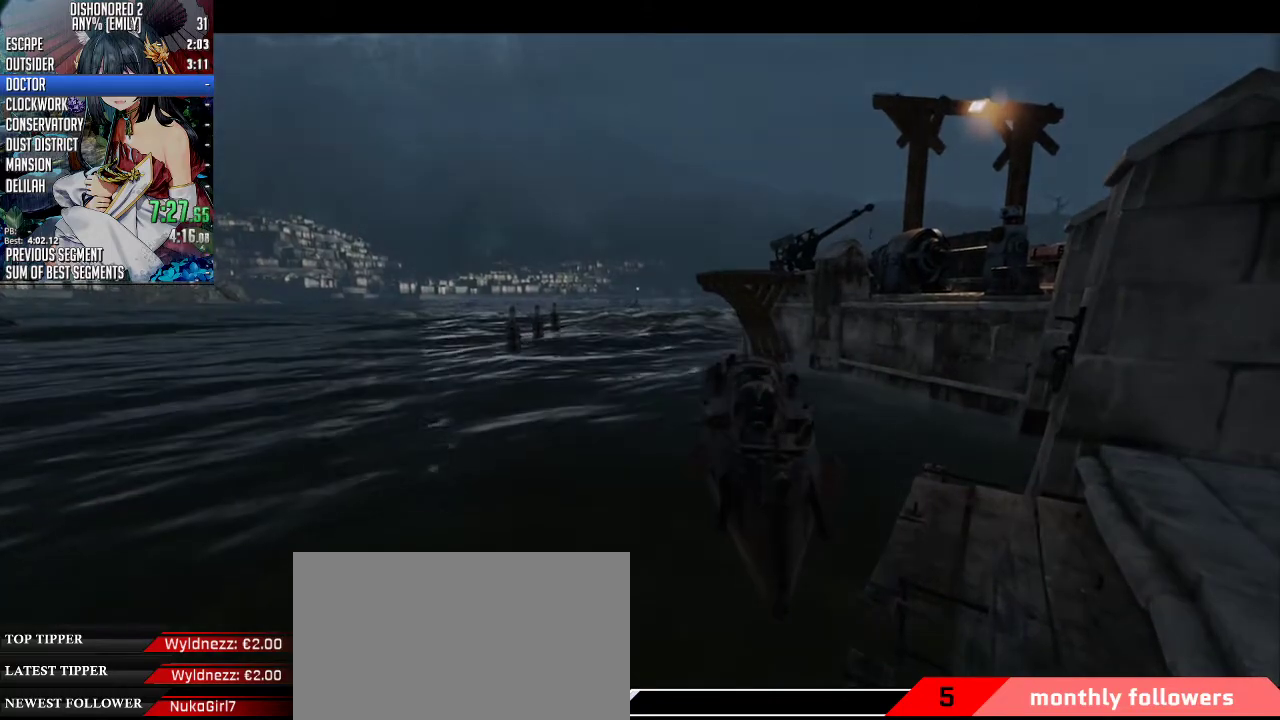
Gameplay with keyboard and mouse; each line is a JSON object with the keys and mouse buttons held at the frame after it. "events" lists presses ("down") and releases ("up") of "1", "2", "3", "4", "5", "a", "alt", "c", "ctrl", "d", "e", "f", "q", "r", "s", "shift", "space", "tab", "v", "w", "x", "z", "mouse_left", "mouse_middle", "mouse_right", "mouse_mb4", "mouse_mb5", "mouse_wheel_up" and "mouse_wheel_down" between this image and that frame as [ms after this image, input, new state], when the widget could be followed in between. "mouse_left", "mouse_middle", "mouse_right", "mouse_mb4", "mouse_mb5", "mouse_wheel_up", "mouse_wheel_down" = the "left", "middle", "right", "mb4", "mb5", "wheel_up", "wheel_down" buttons of the "mouse" list. No other keys are recorded. Not read: mouse_move.
{"keys": [], "mouse": ["wheel_up"], "events": []}
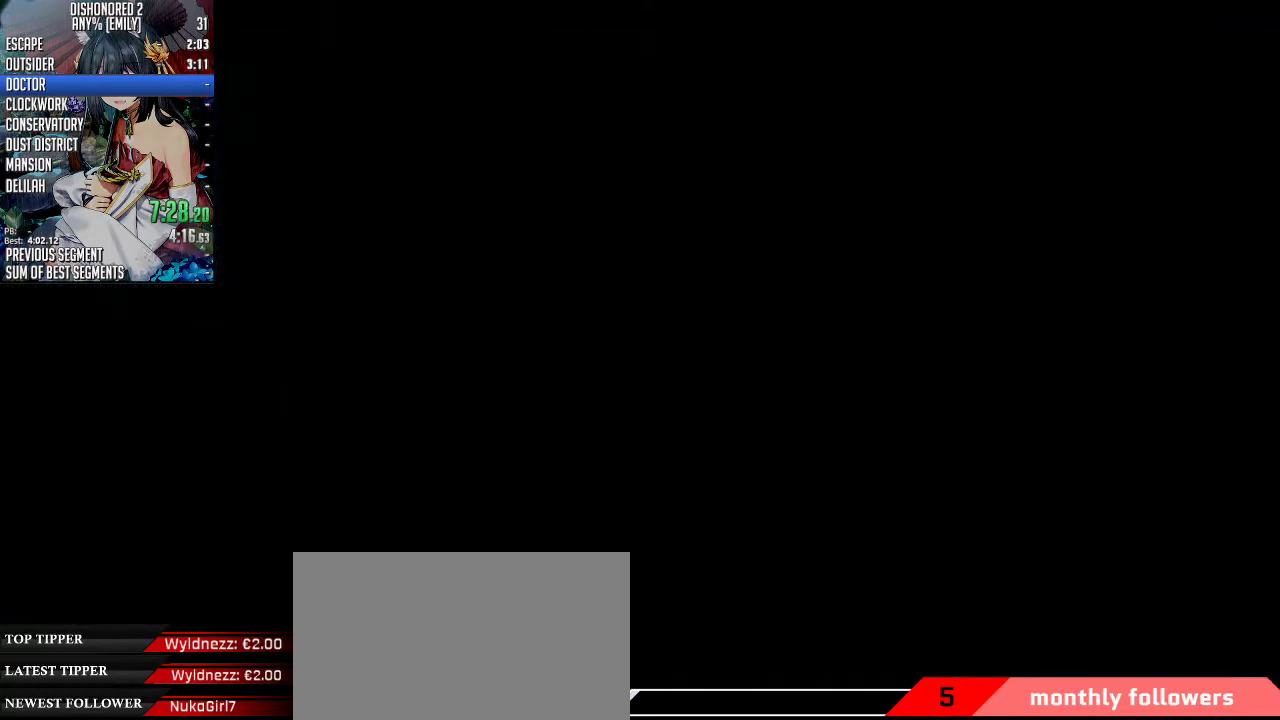
{"keys": [], "mouse": ["wheel_up"], "events": []}
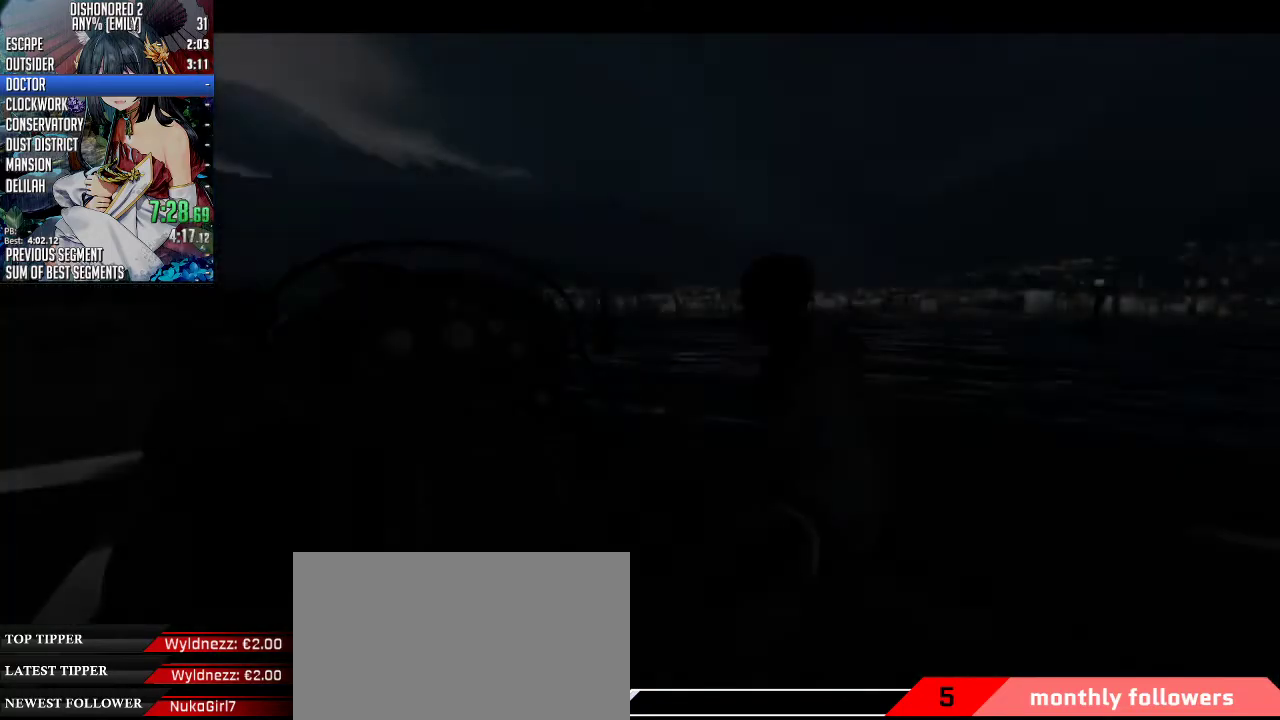
{"keys": [], "mouse": ["wheel_up"], "events": []}
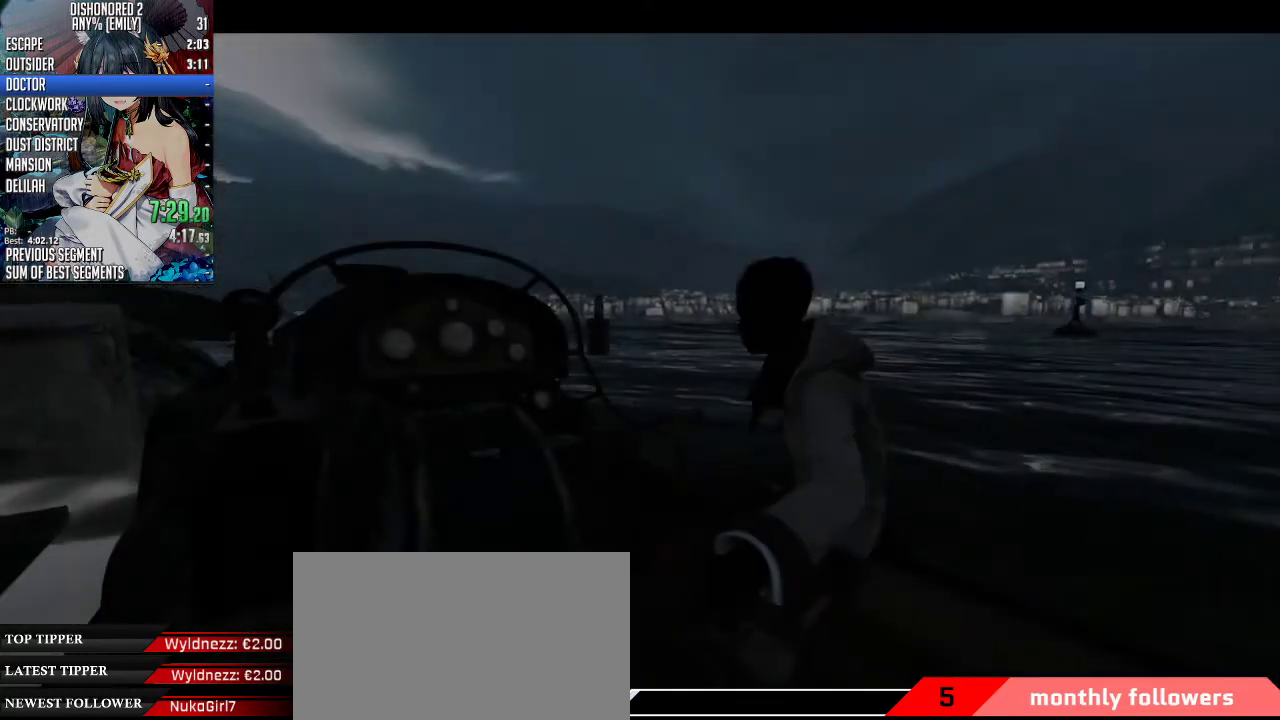
{"keys": [], "mouse": ["wheel_up"], "events": []}
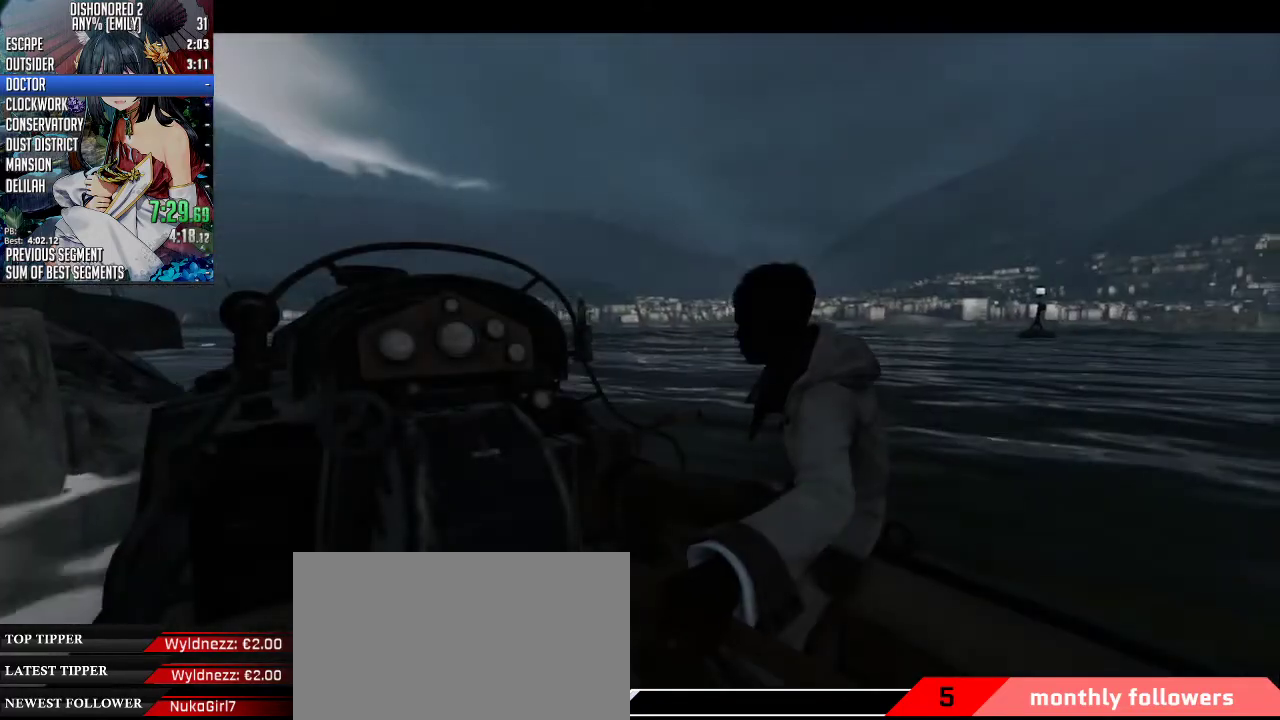
{"keys": [], "mouse": ["wheel_up"], "events": []}
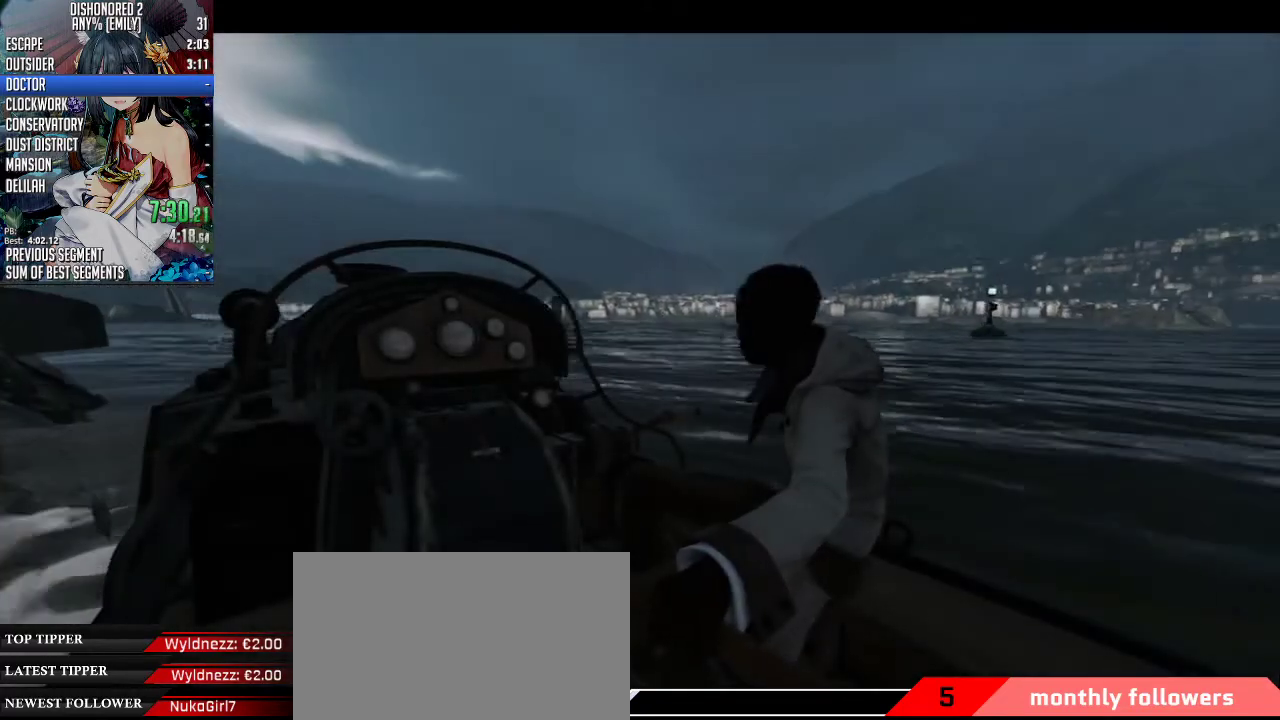
{"keys": [], "mouse": ["wheel_up"], "events": []}
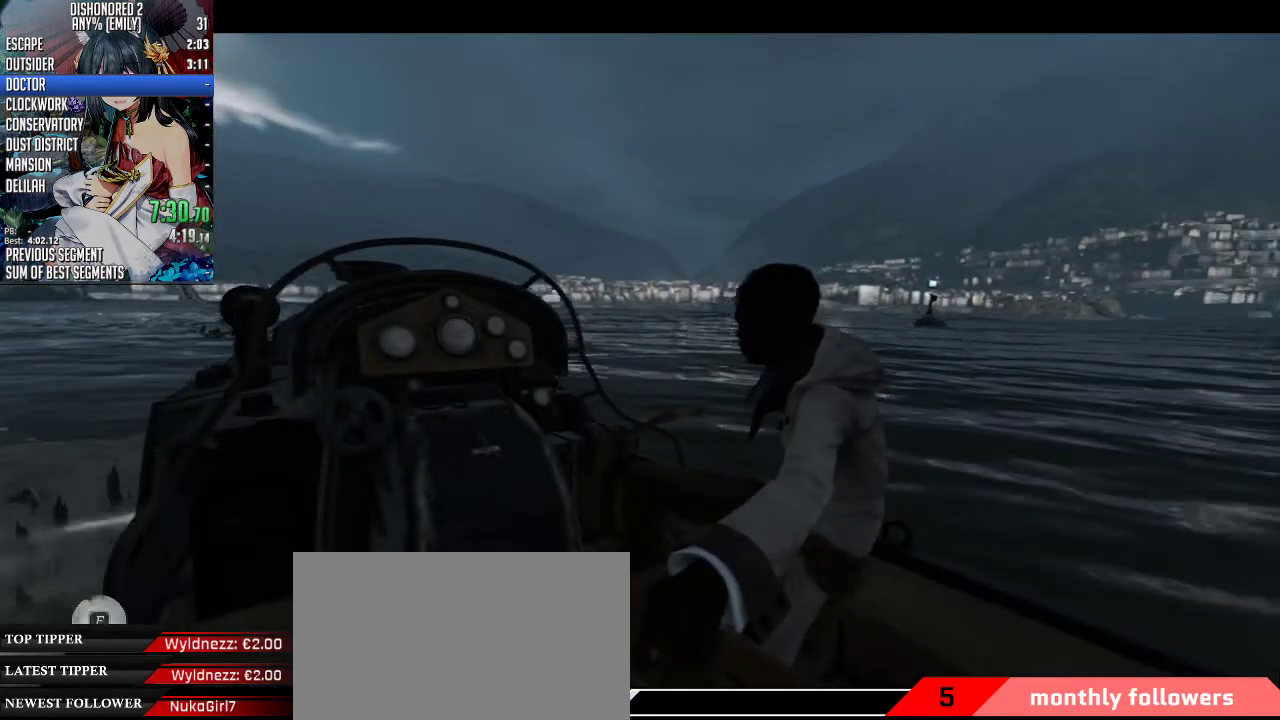
{"keys": [], "mouse": ["wheel_up"], "events": []}
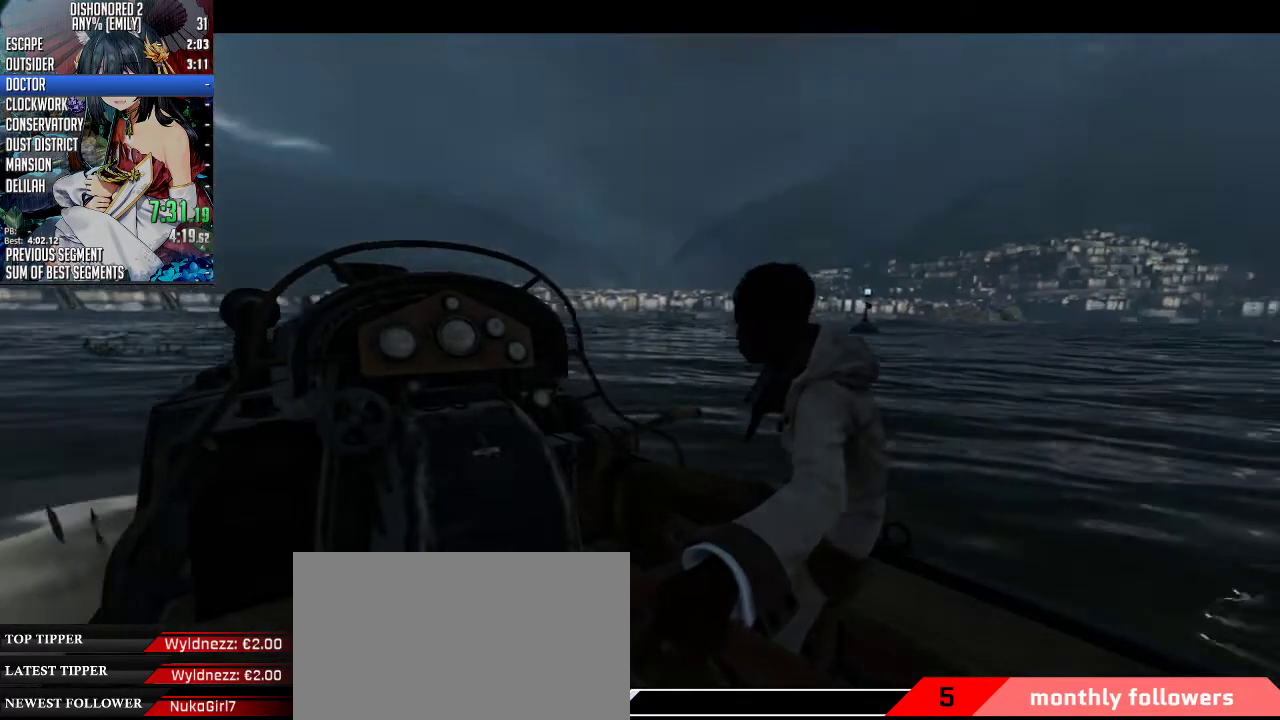
{"keys": [], "mouse": ["wheel_up"], "events": []}
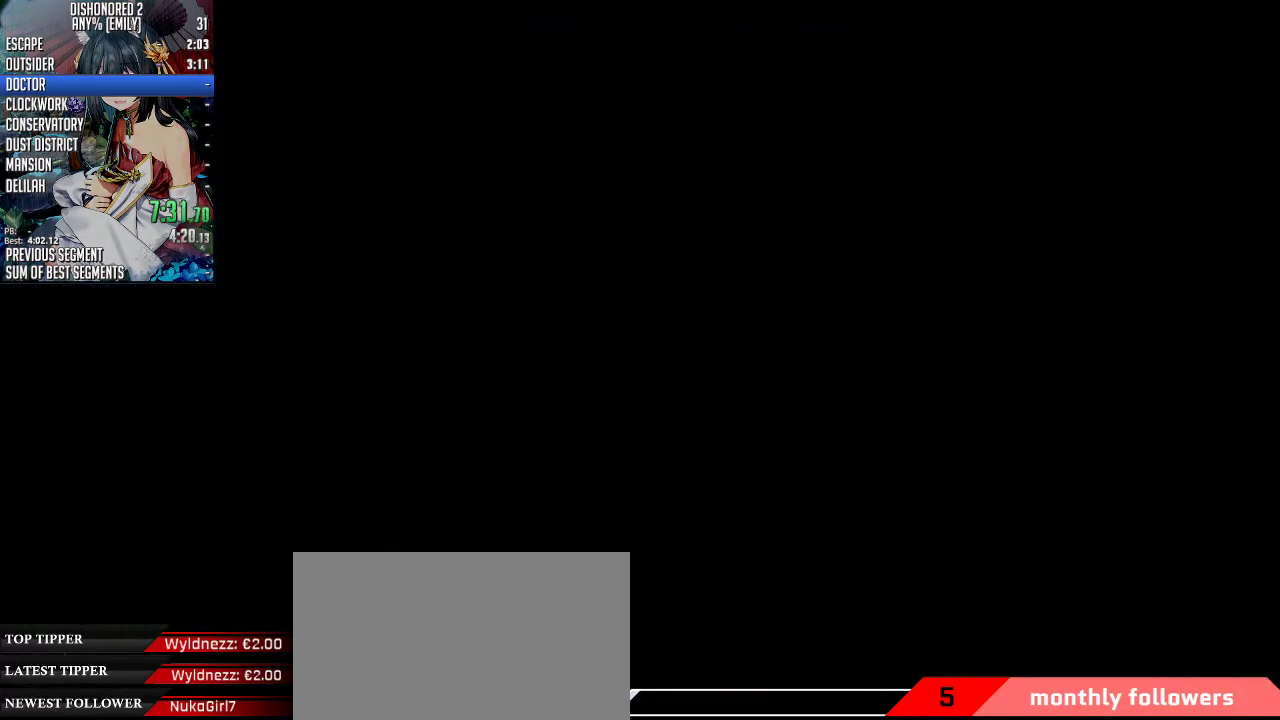
{"keys": [], "mouse": ["wheel_up"], "events": []}
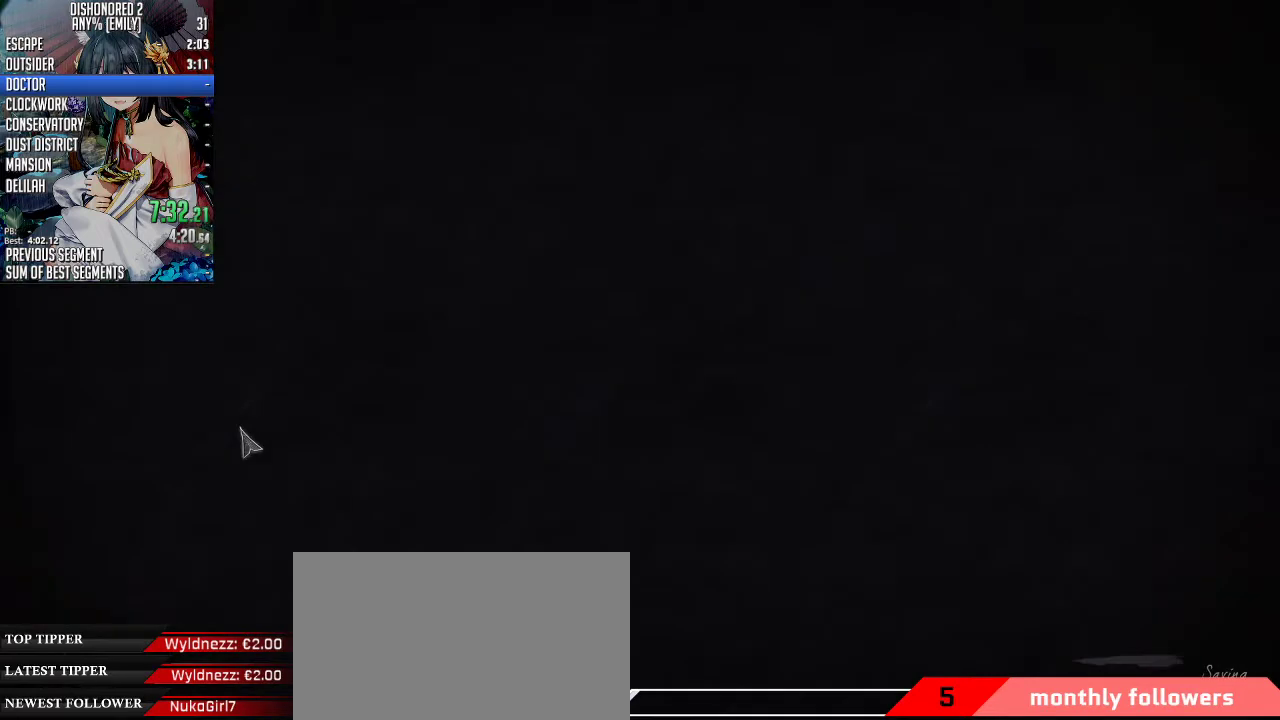
{"keys": [], "mouse": ["wheel_up"], "events": []}
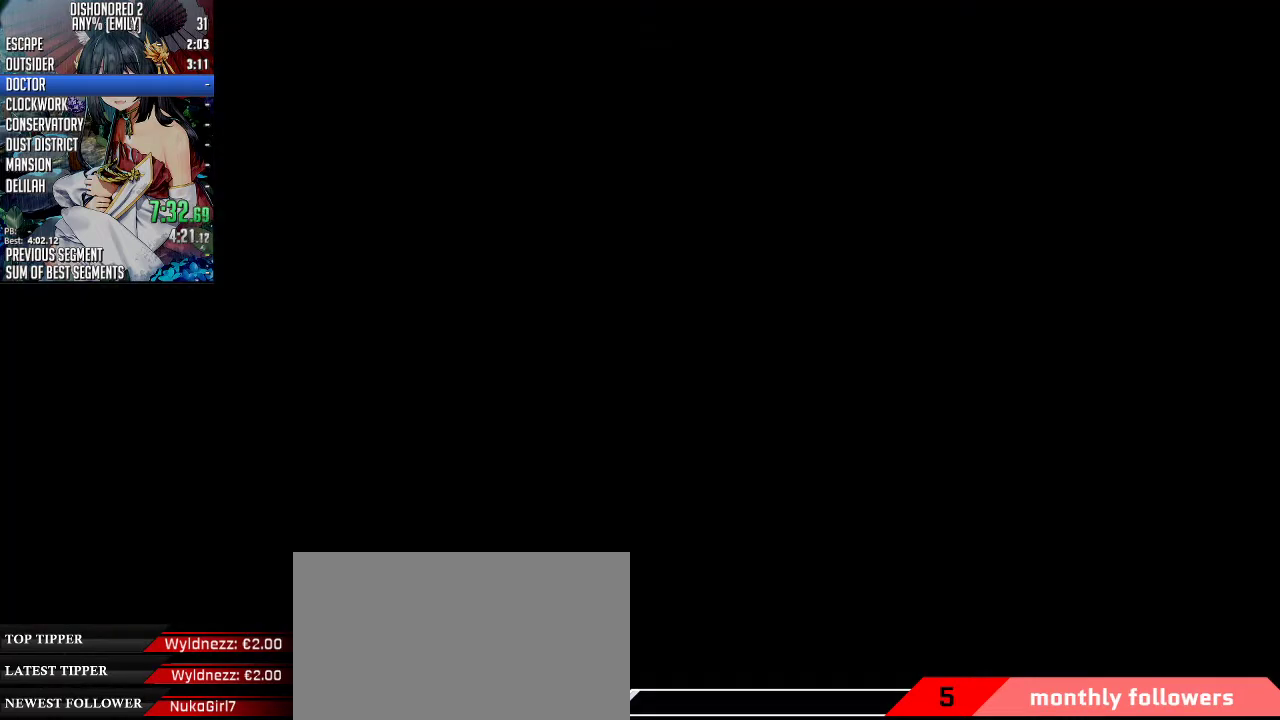
{"keys": [], "mouse": ["wheel_up"], "events": []}
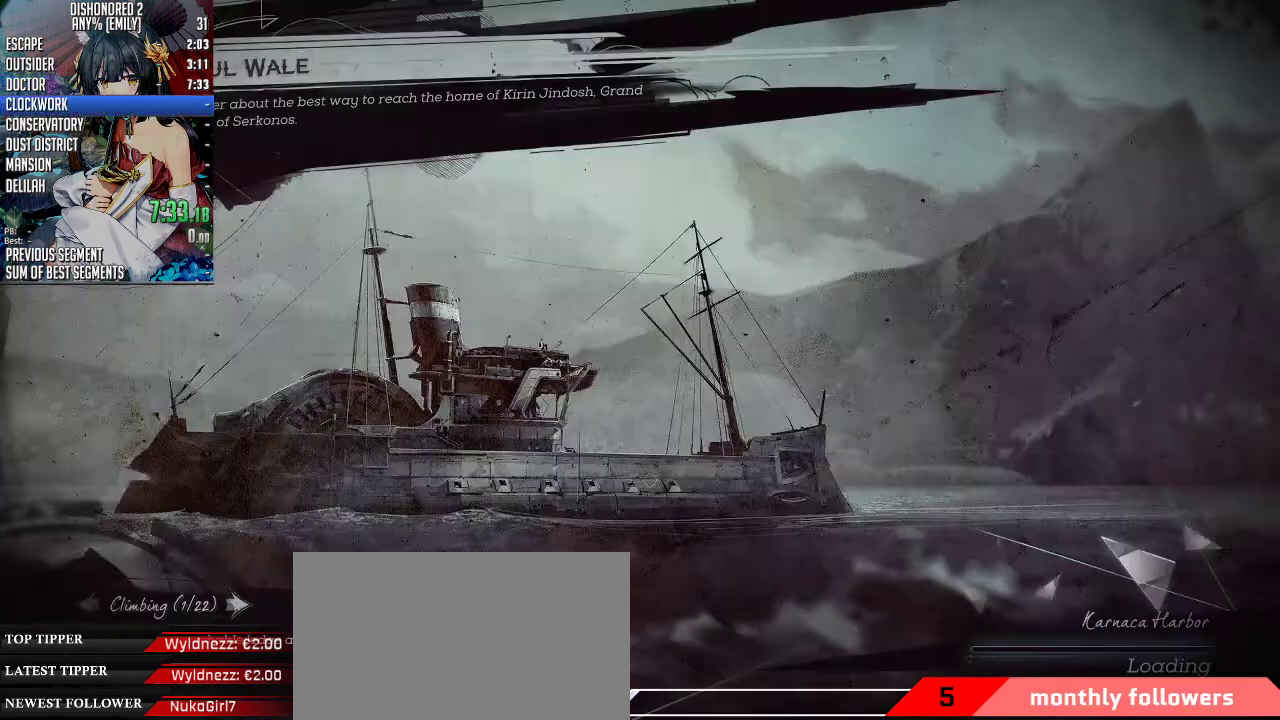
{"keys": [], "mouse": ["wheel_up"], "events": []}
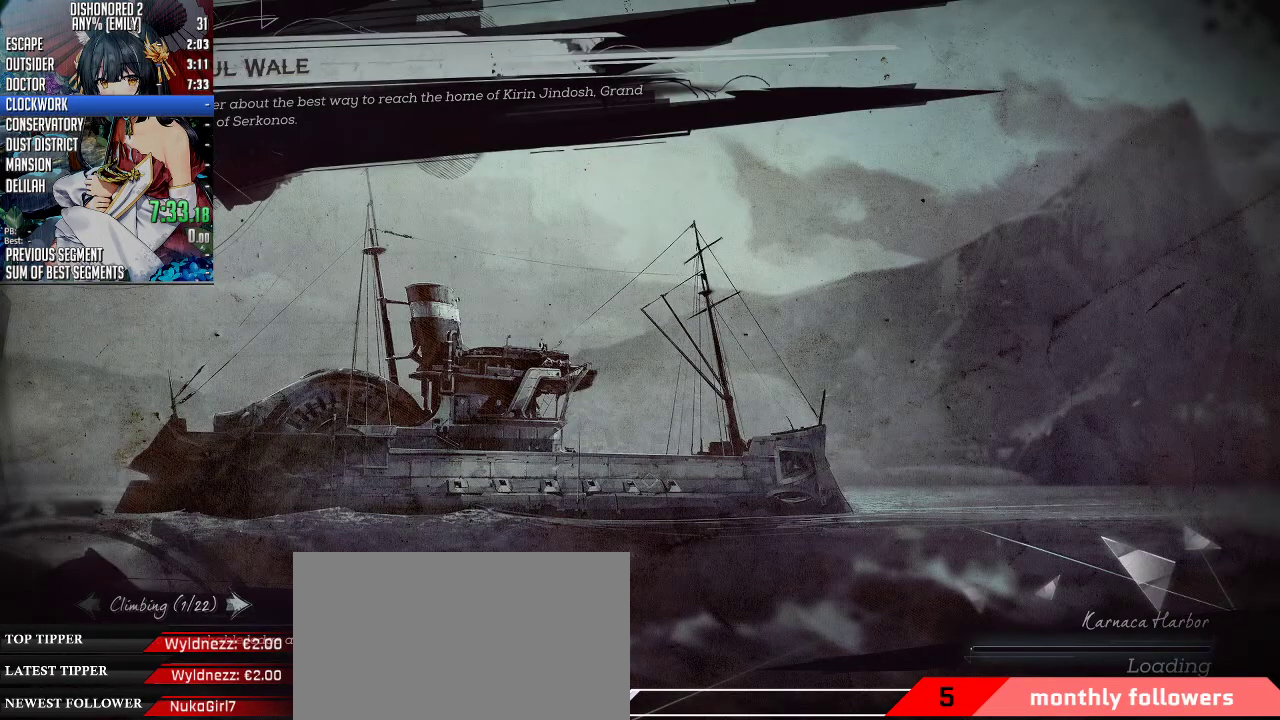
{"keys": [], "mouse": ["wheel_up"], "events": []}
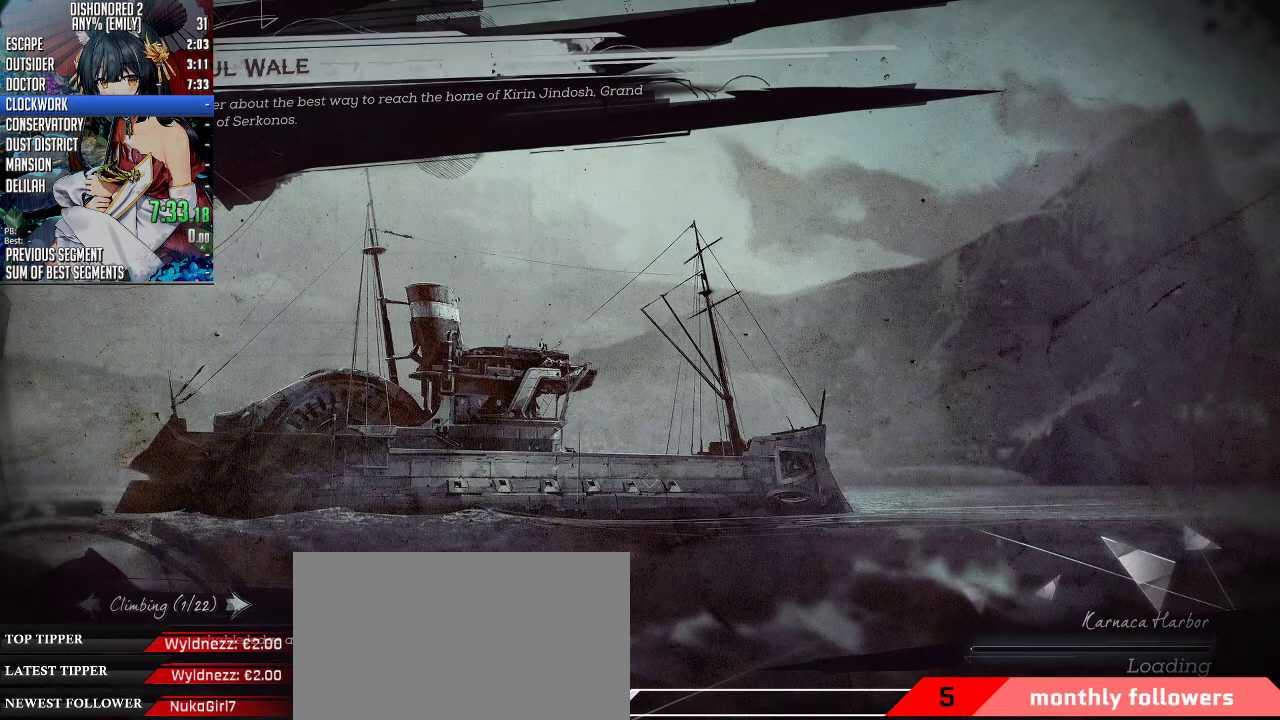
{"keys": [], "mouse": ["wheel_up"], "events": []}
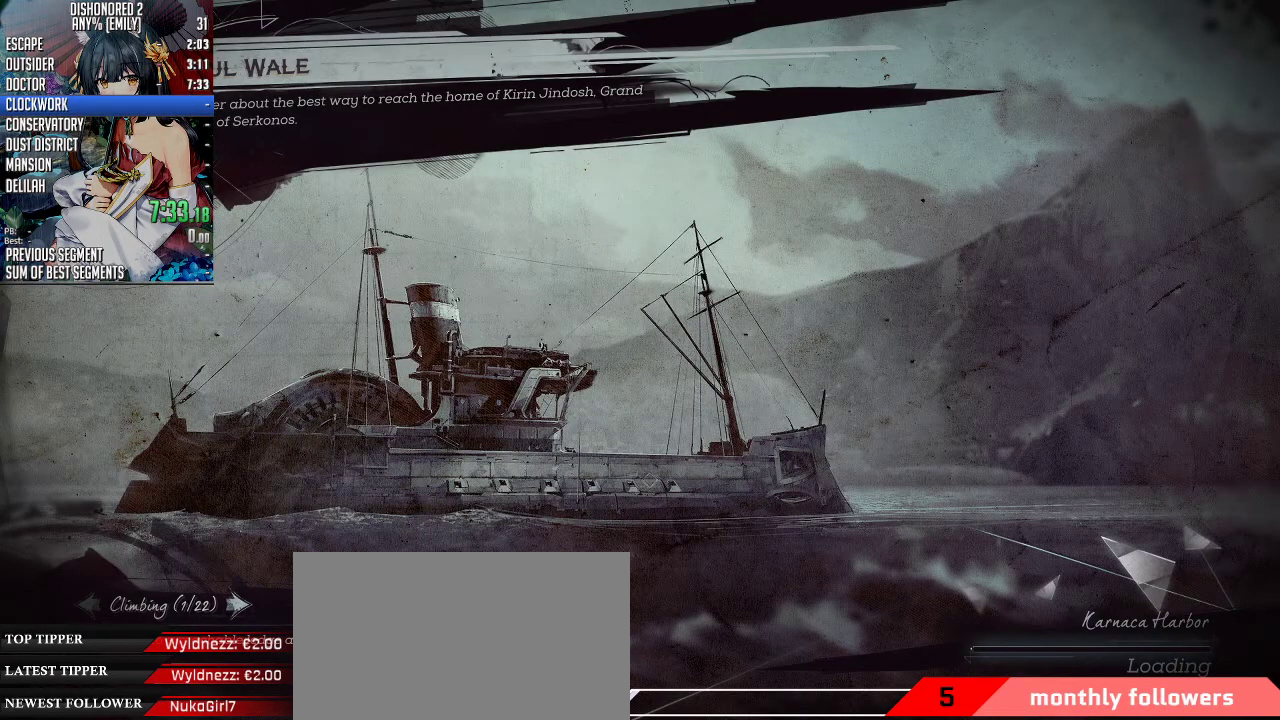
{"keys": [], "mouse": ["wheel_up"], "events": []}
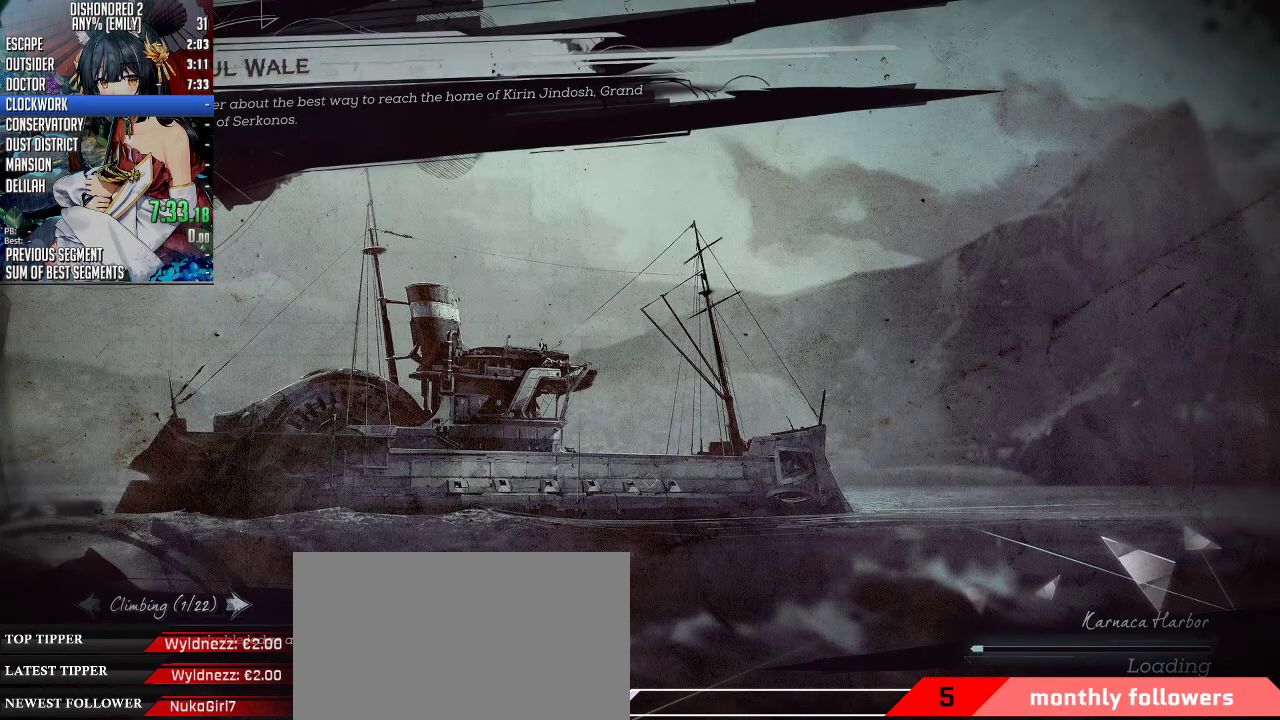
{"keys": [], "mouse": ["wheel_up"], "events": []}
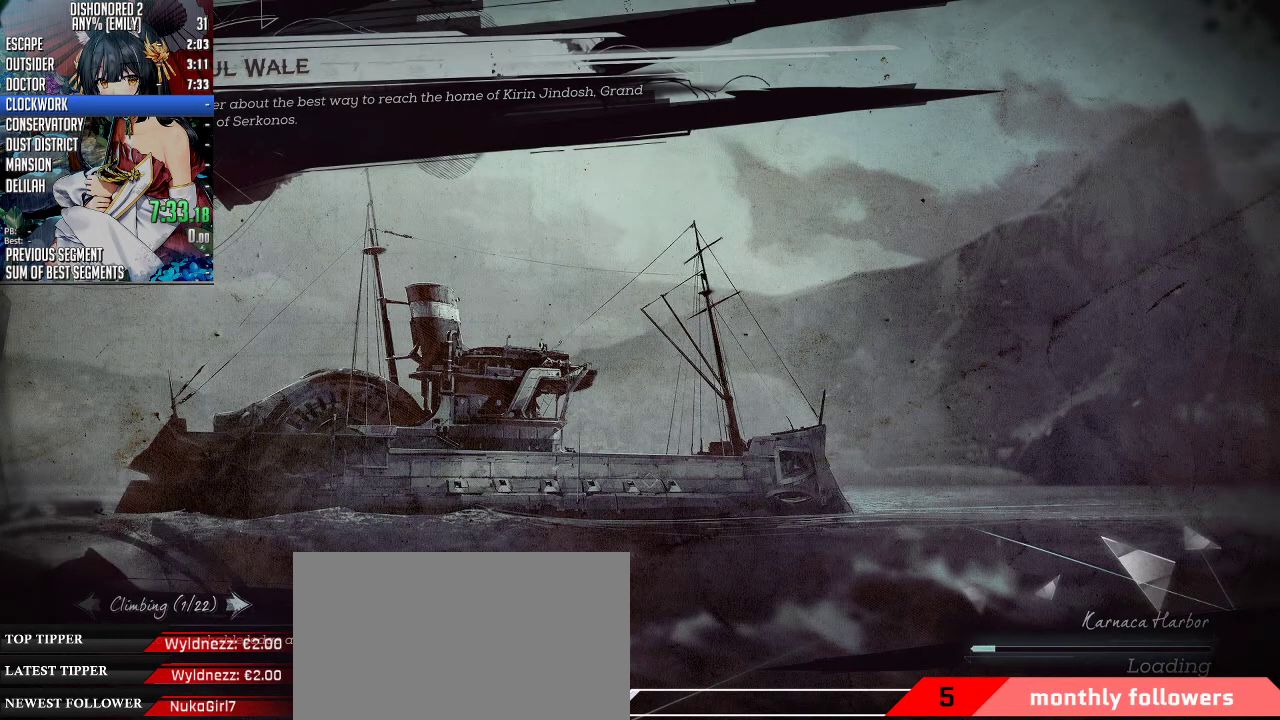
{"keys": [], "mouse": ["wheel_up"], "events": []}
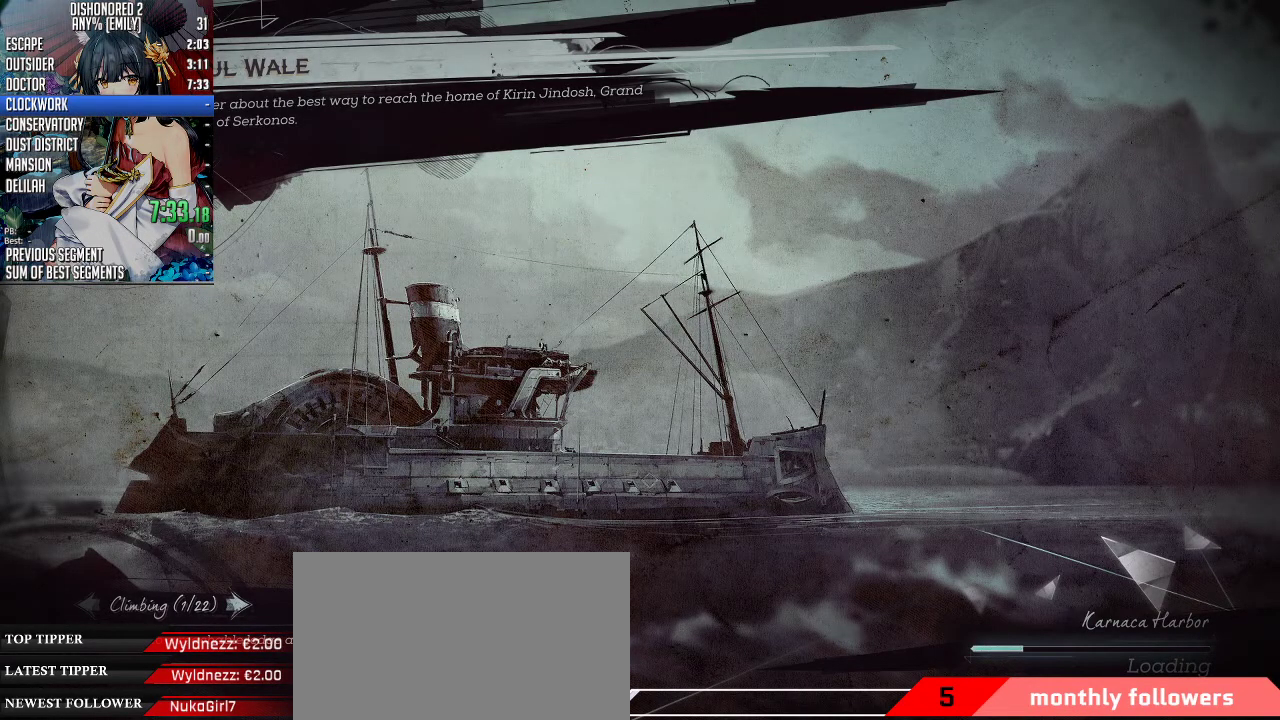
{"keys": [], "mouse": ["wheel_up"], "events": []}
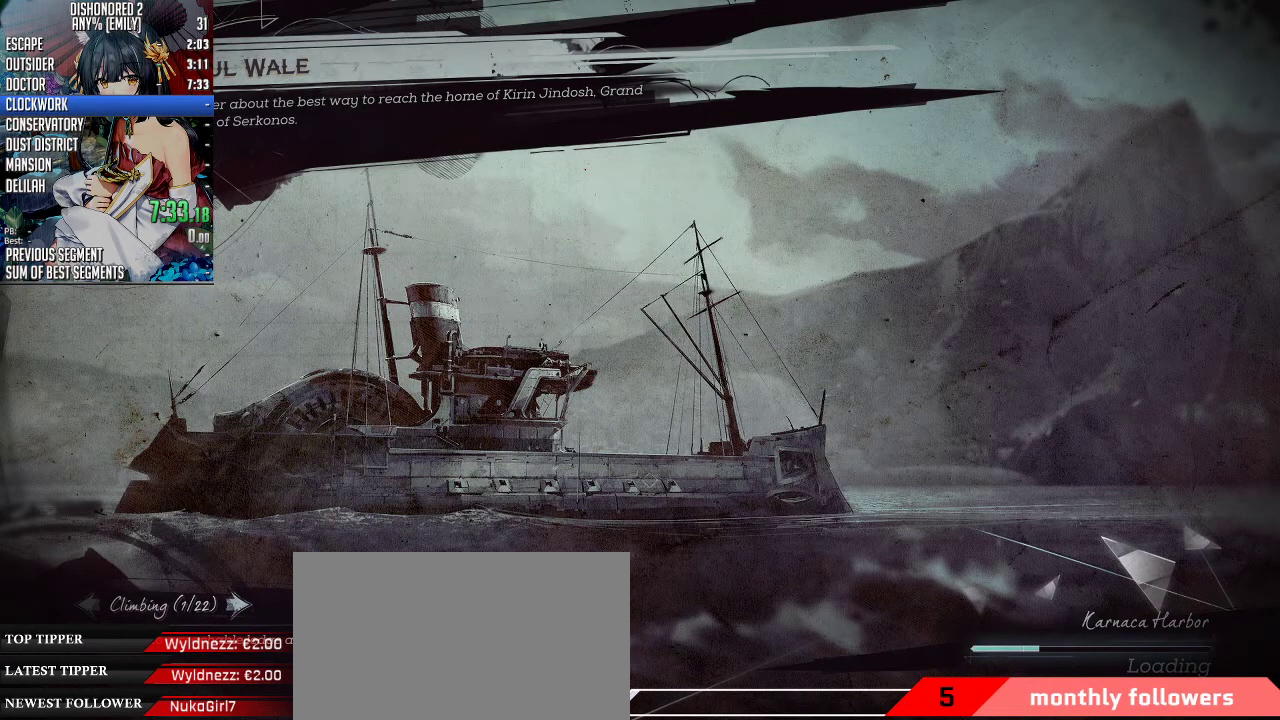
{"keys": [], "mouse": ["wheel_up"], "events": []}
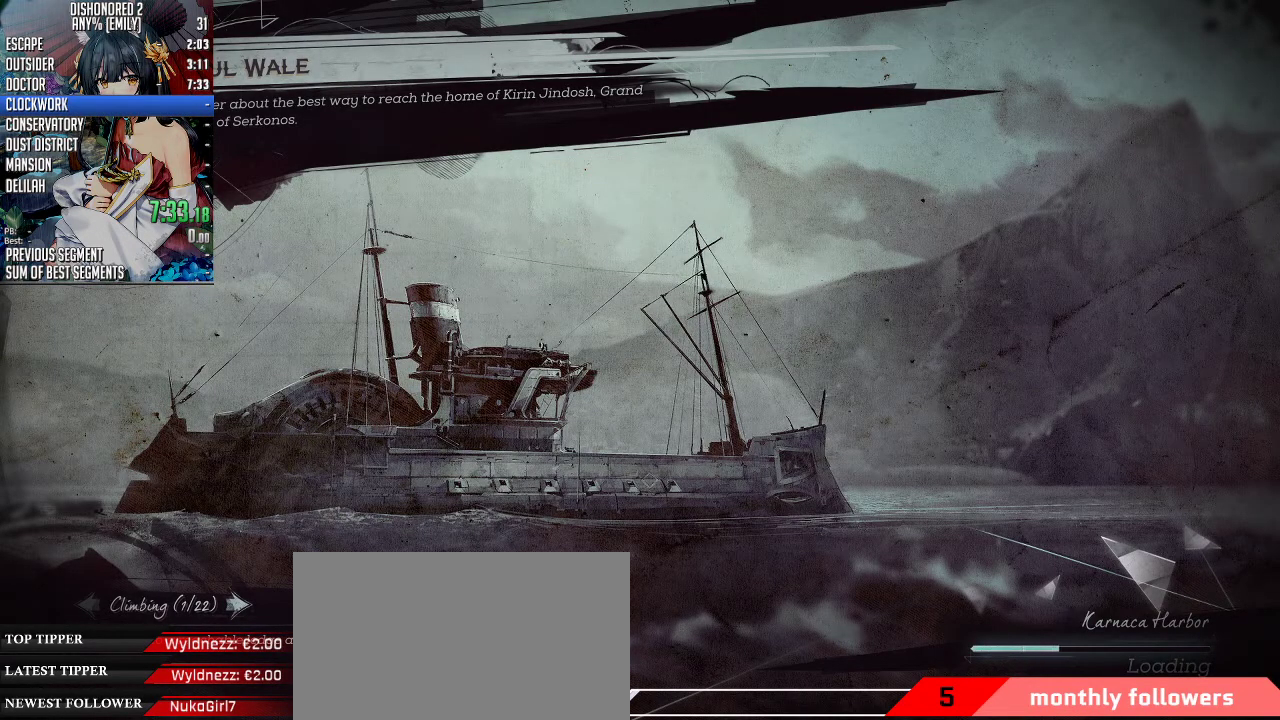
{"keys": [], "mouse": ["wheel_up"], "events": []}
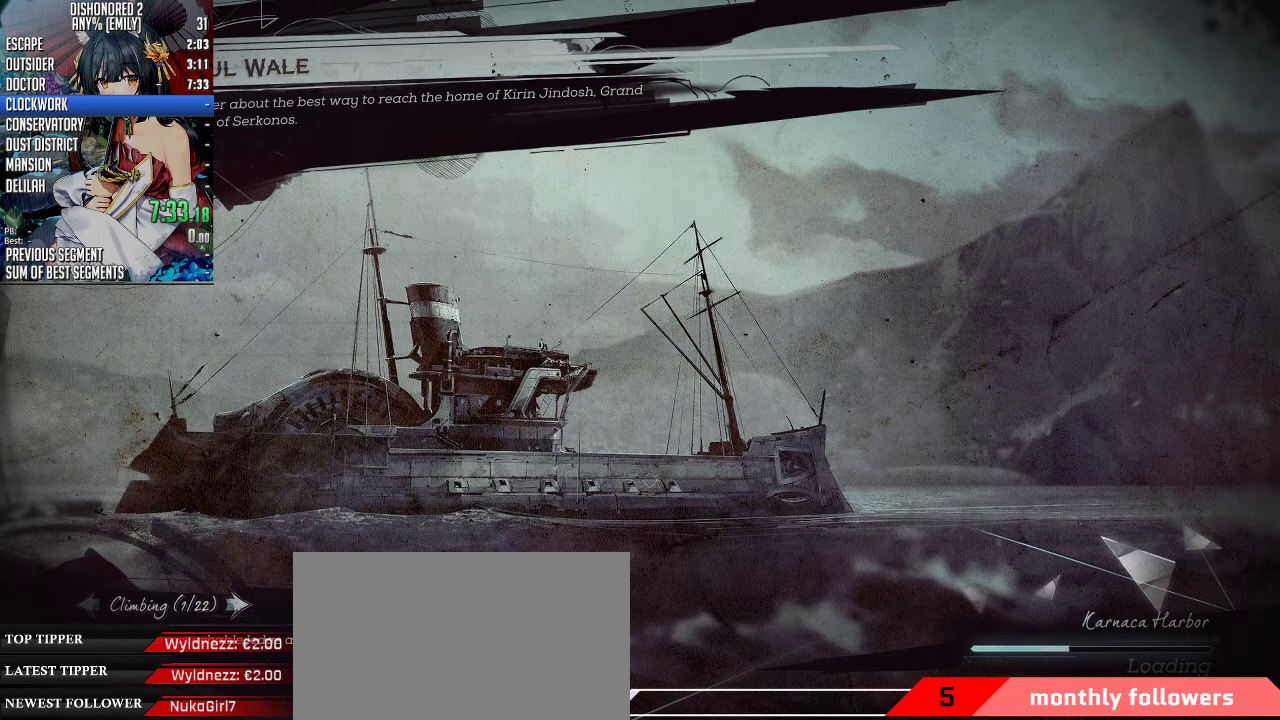
{"keys": [], "mouse": ["wheel_up"], "events": []}
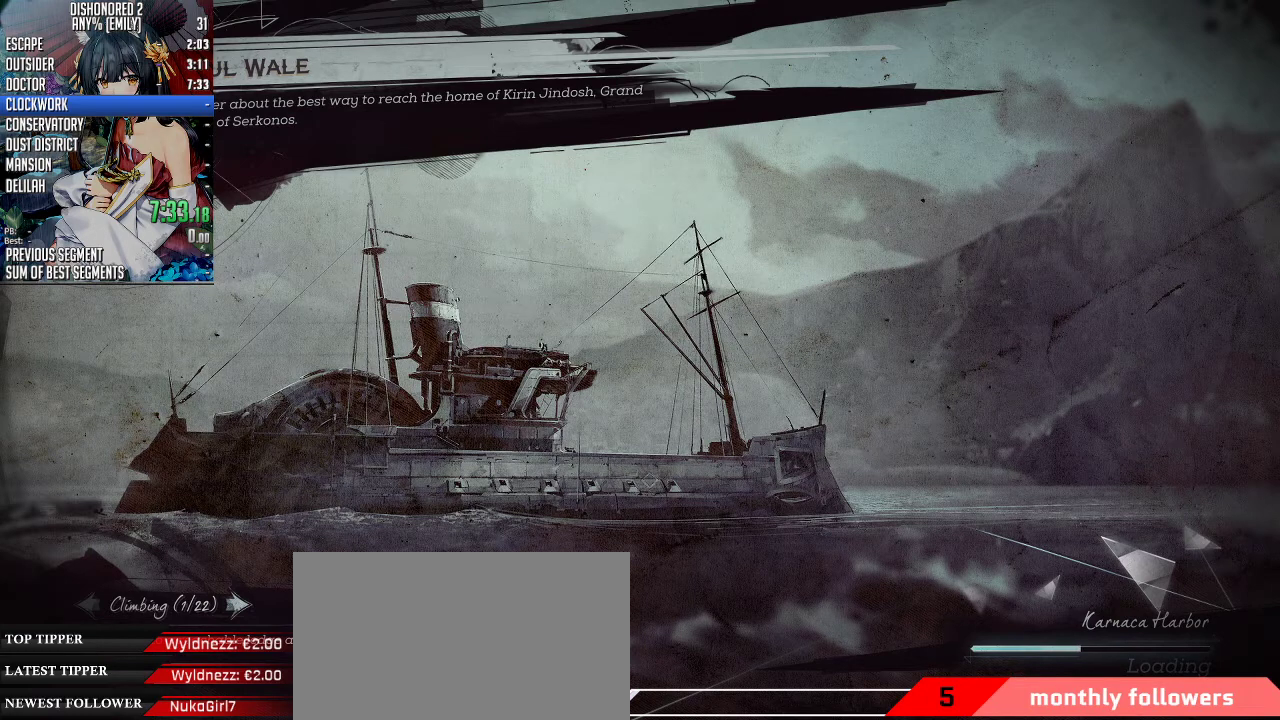
{"keys": [], "mouse": ["wheel_up"], "events": []}
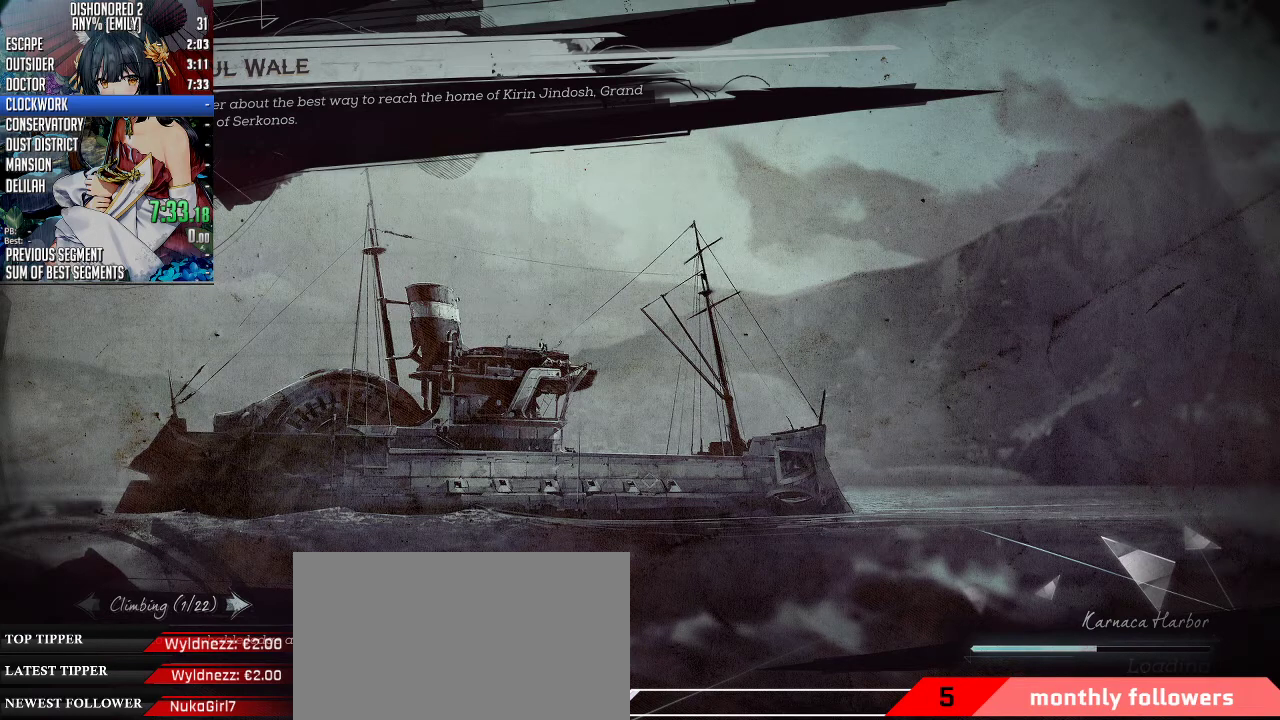
{"keys": [], "mouse": ["wheel_up"], "events": []}
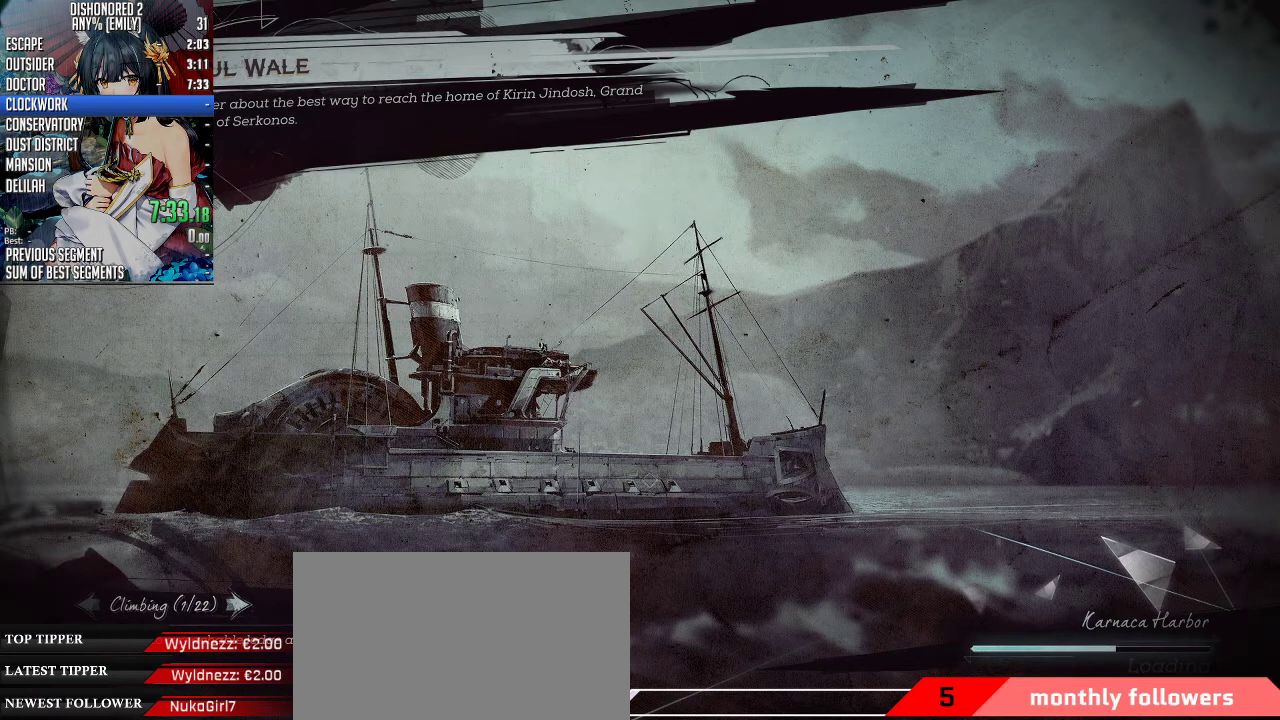
{"keys": [], "mouse": [], "events": [[368, "mouse_wheel_up", "up"]]}